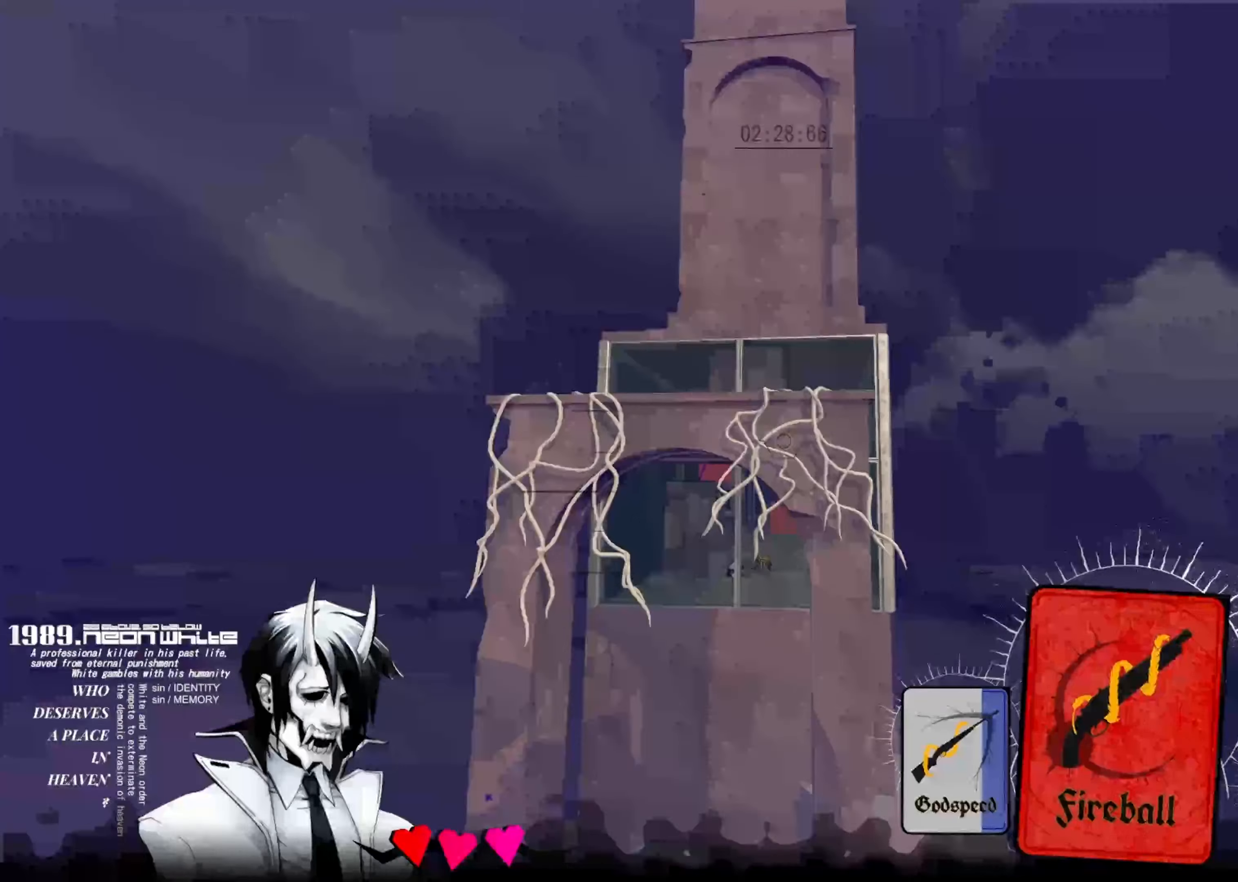
Gameplay with keyboard; each line is a JSON object with the keys held at the frame after it. "events" lists presses ("down") and releases ("up") of "down", "left", "right", "space", "tab" and "up" between this image and that frame as [ms after this image, input, new state], when the widget could be followed in between. No other keys are recorded. Mouse input is not recorded. Not read: other_keys.
{"keys": ["up"], "events": []}
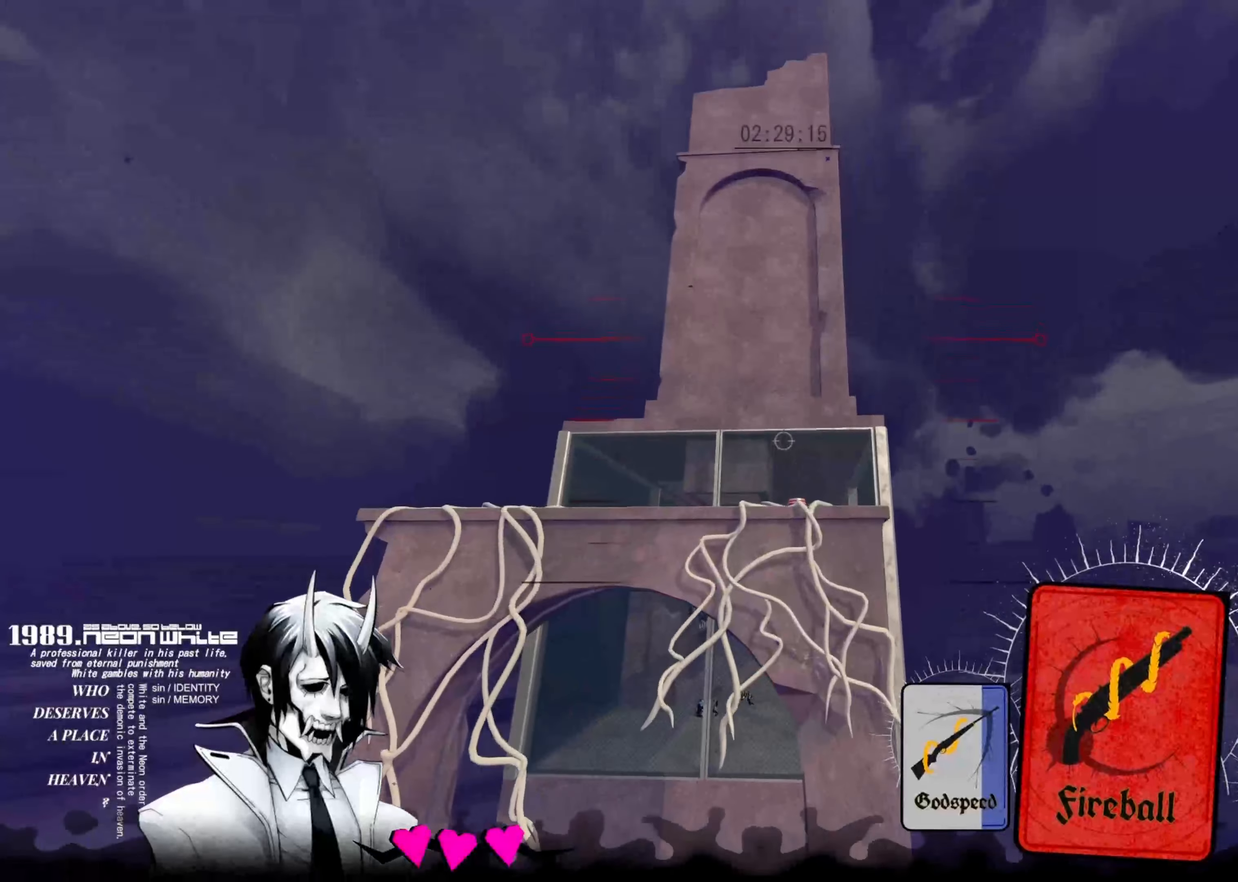
{"keys": ["up"], "events": []}
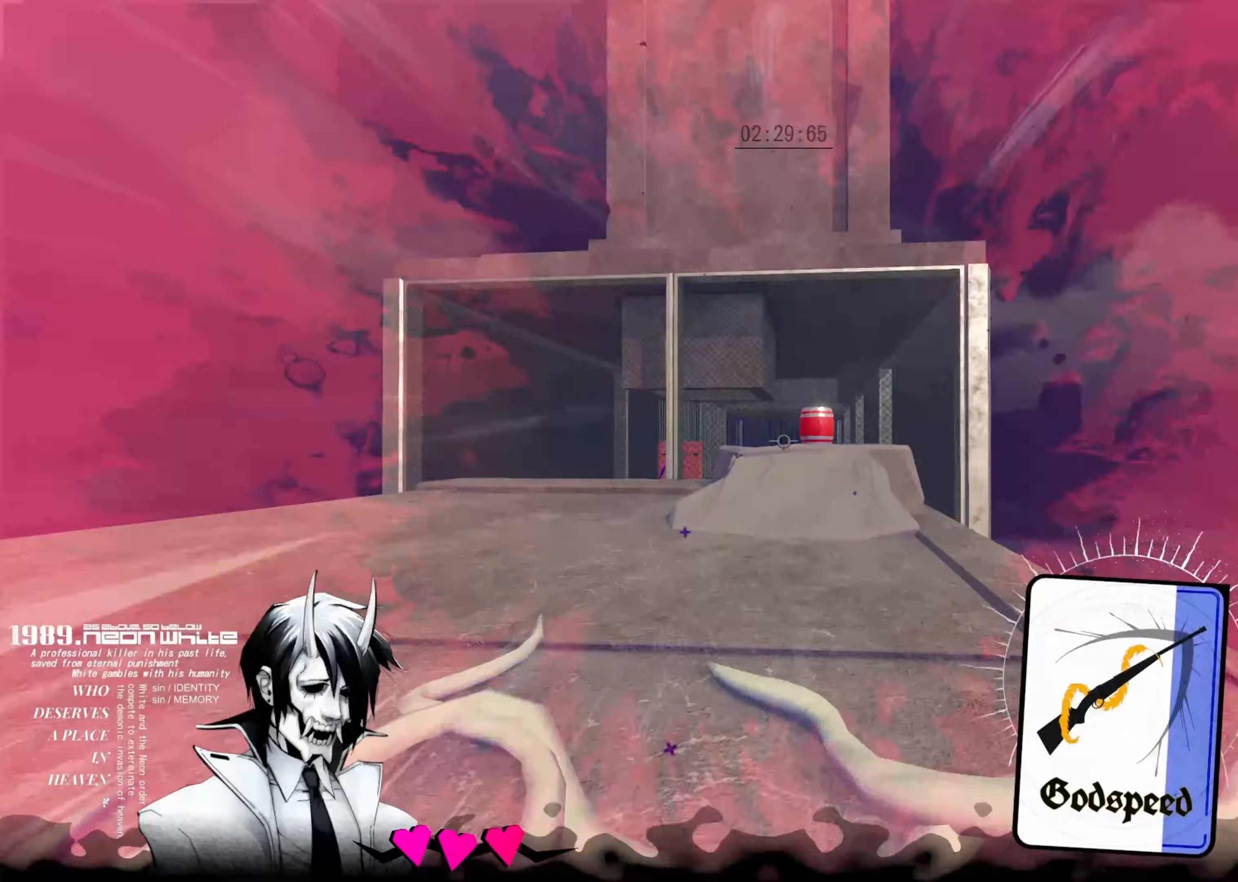
{"keys": ["up"], "events": []}
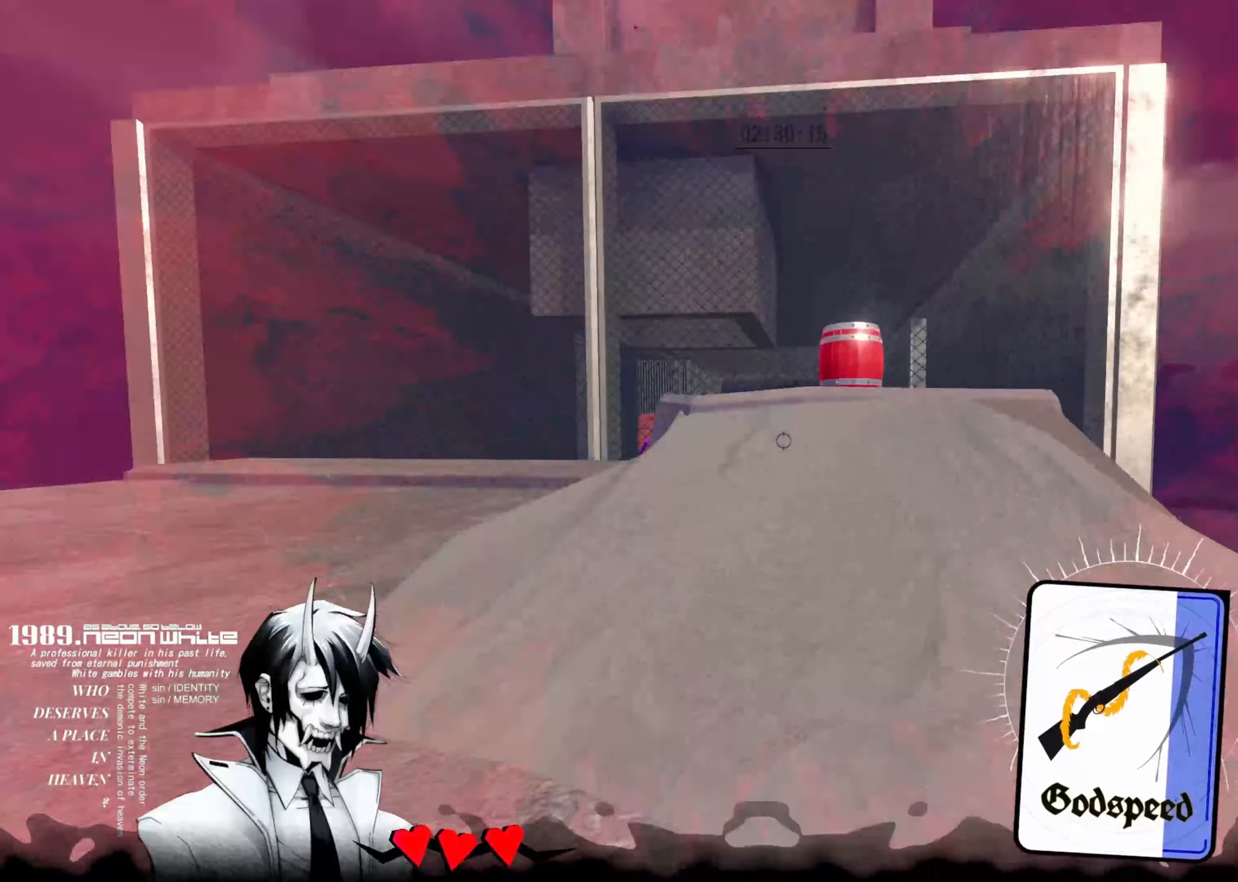
{"keys": ["left", "up"], "events": [[200, "tab", "down"], [300, "tab", "up"], [500, "left", "down"]]}
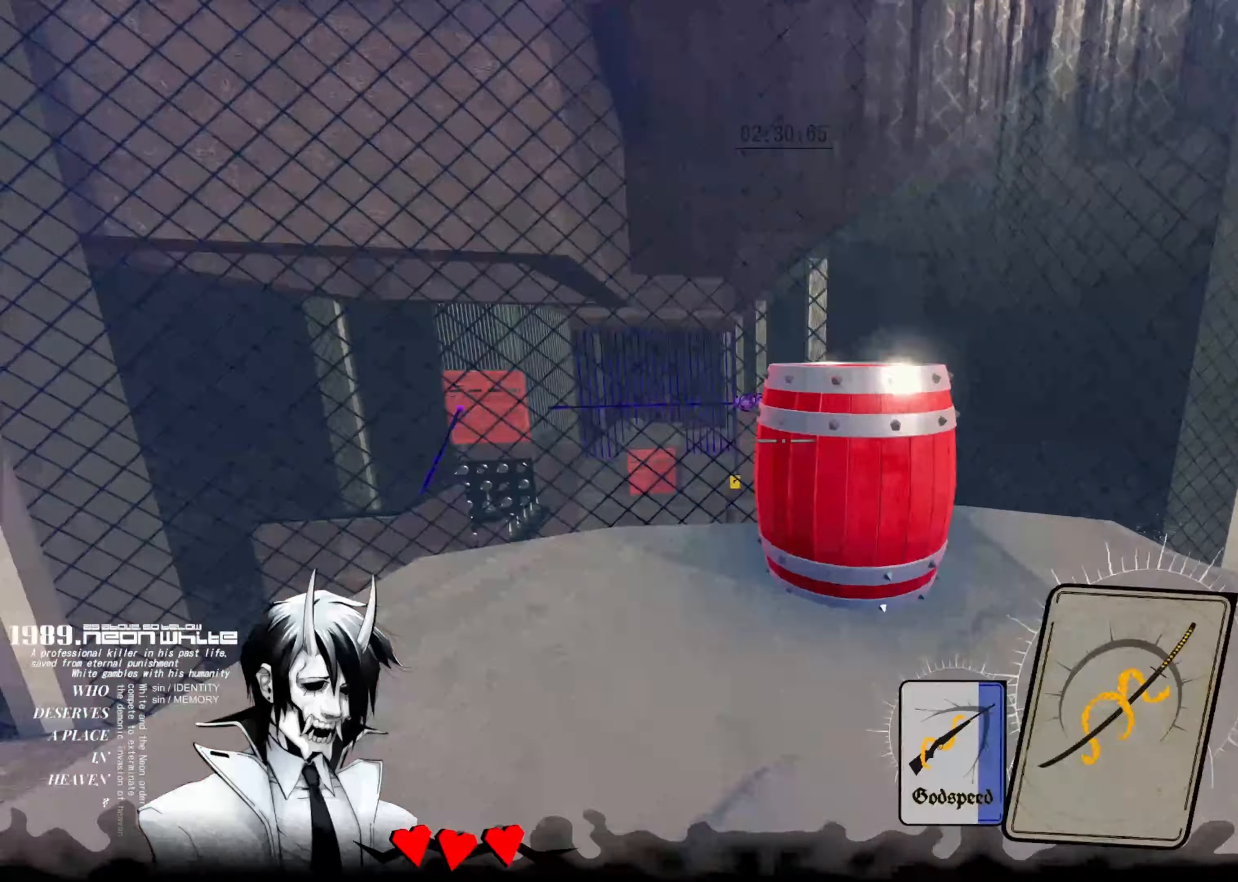
{"keys": ["up"]}
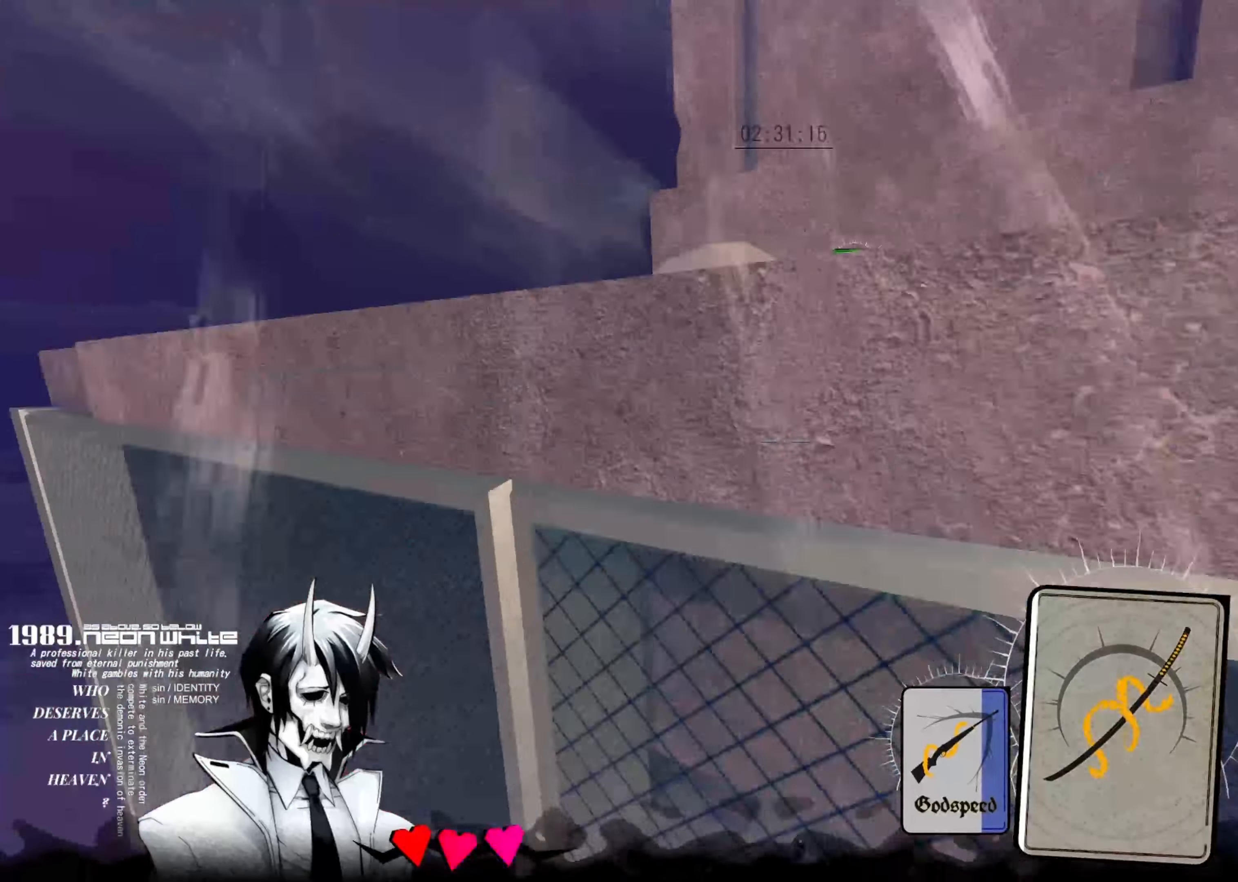
{"keys": ["up"], "events": []}
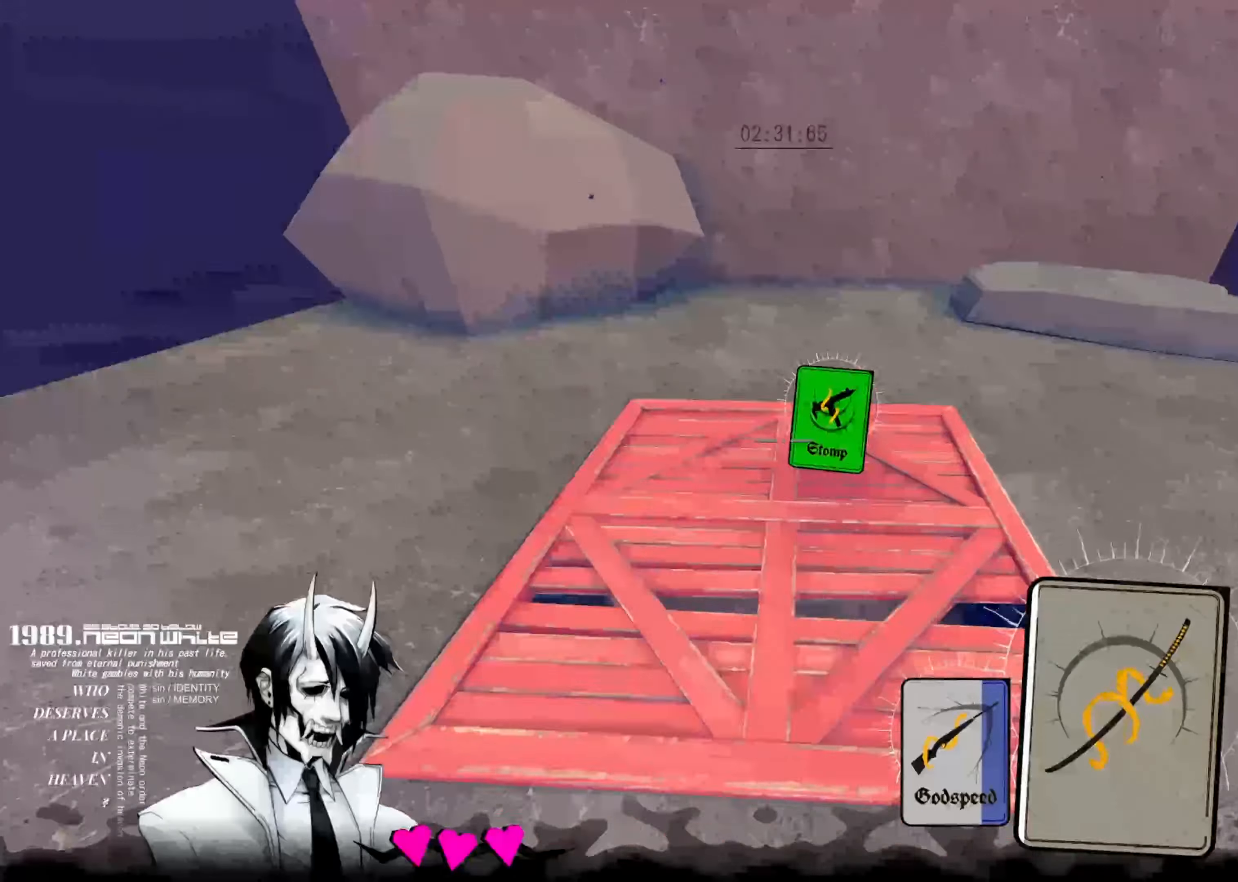
{"keys": ["tab", "up"], "events": [[500, "tab", "down"]]}
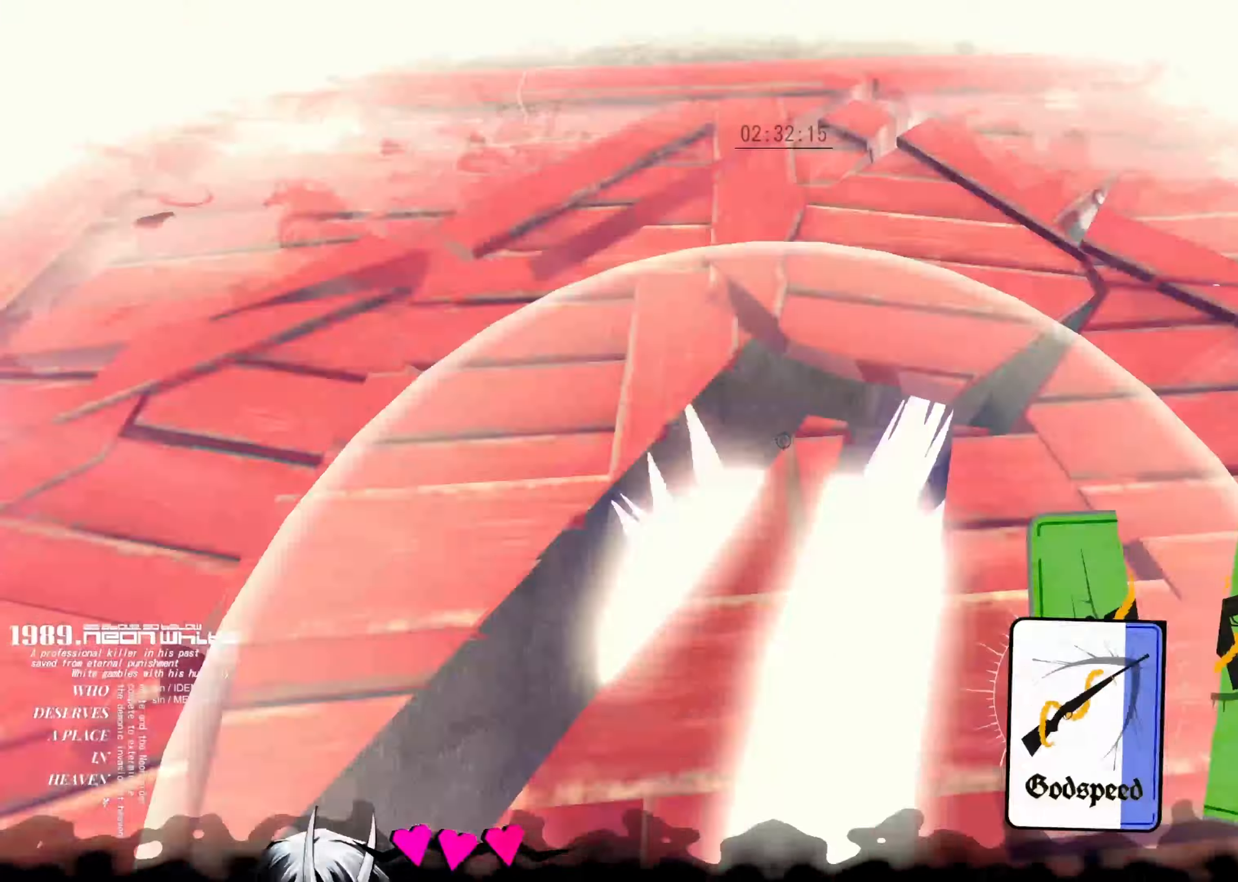
{"keys": ["up"], "events": [[166, "tab", "up"]]}
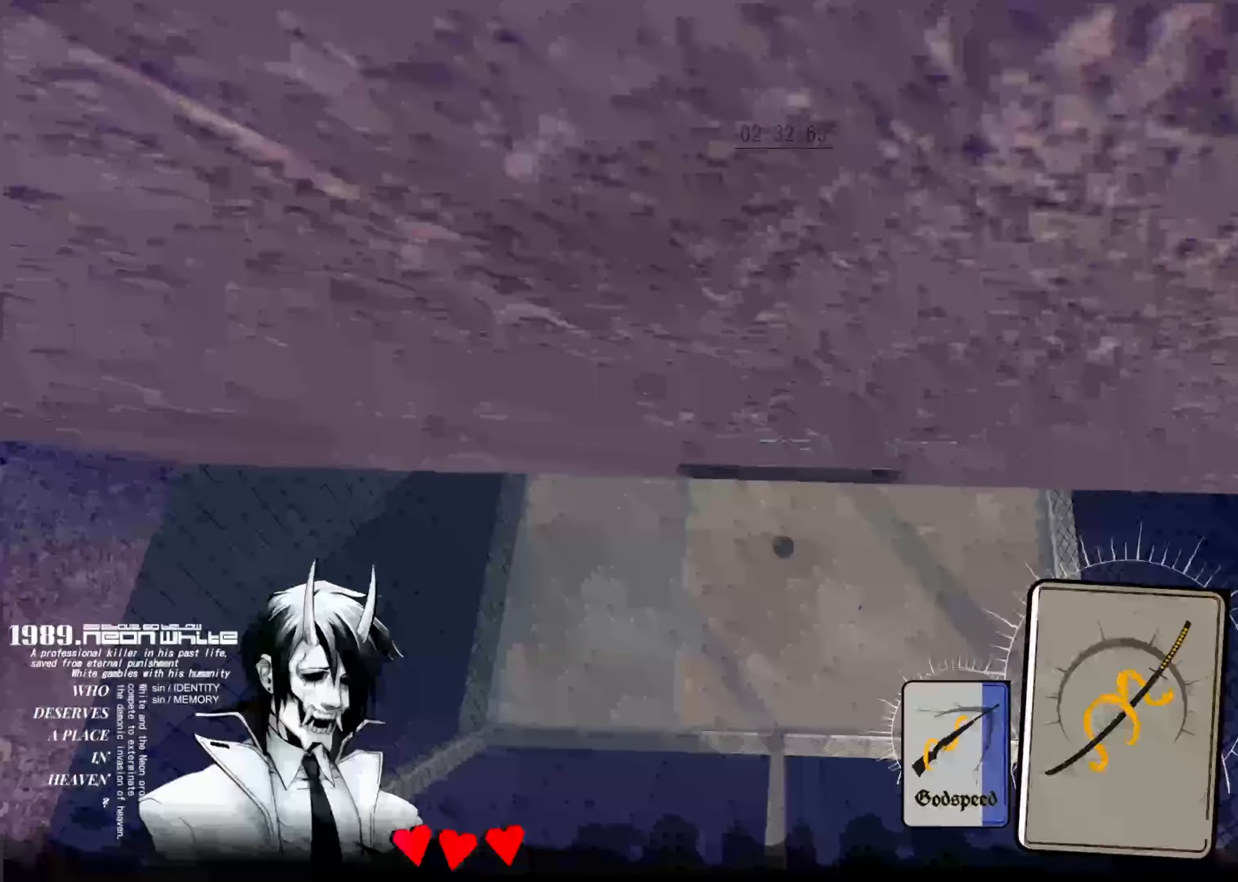
{"keys": ["up"], "events": []}
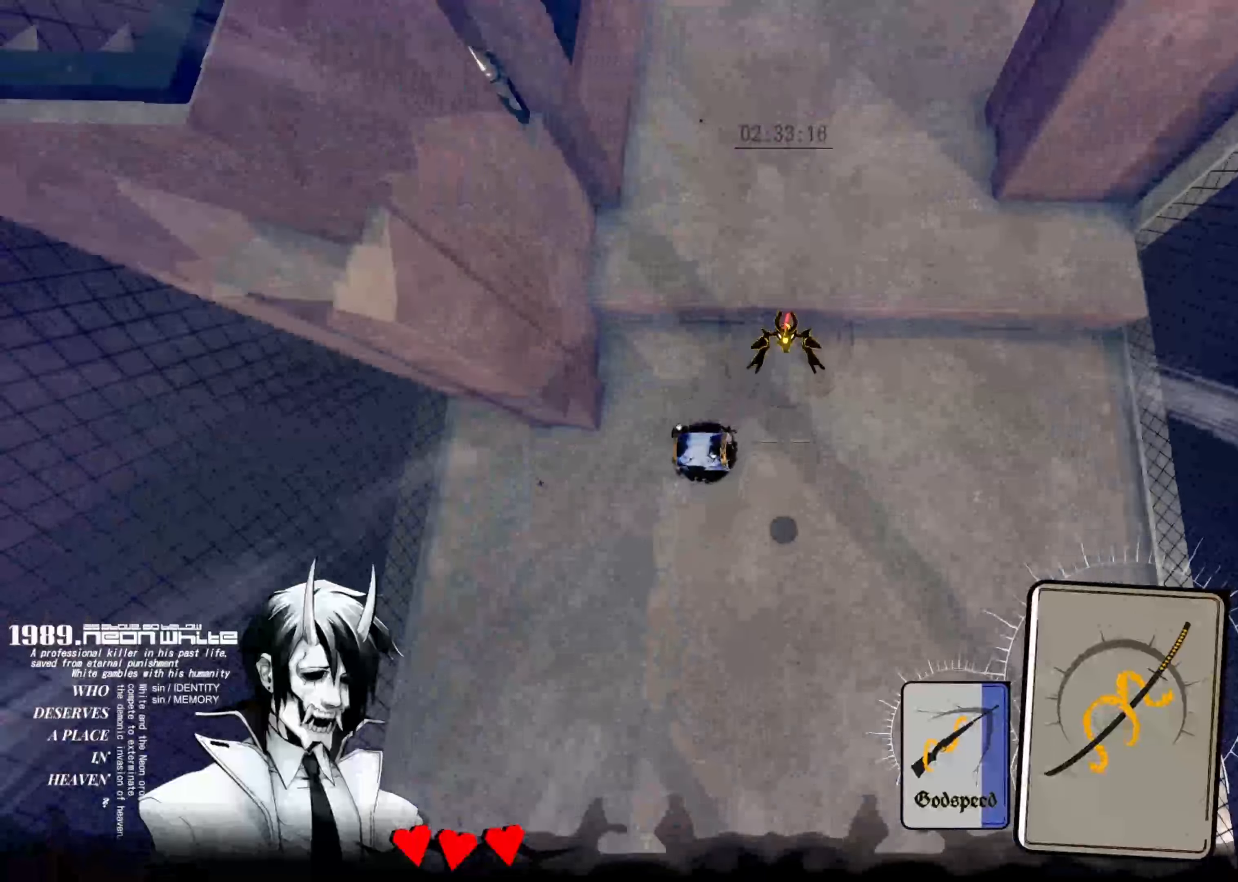
{"keys": ["up"], "events": []}
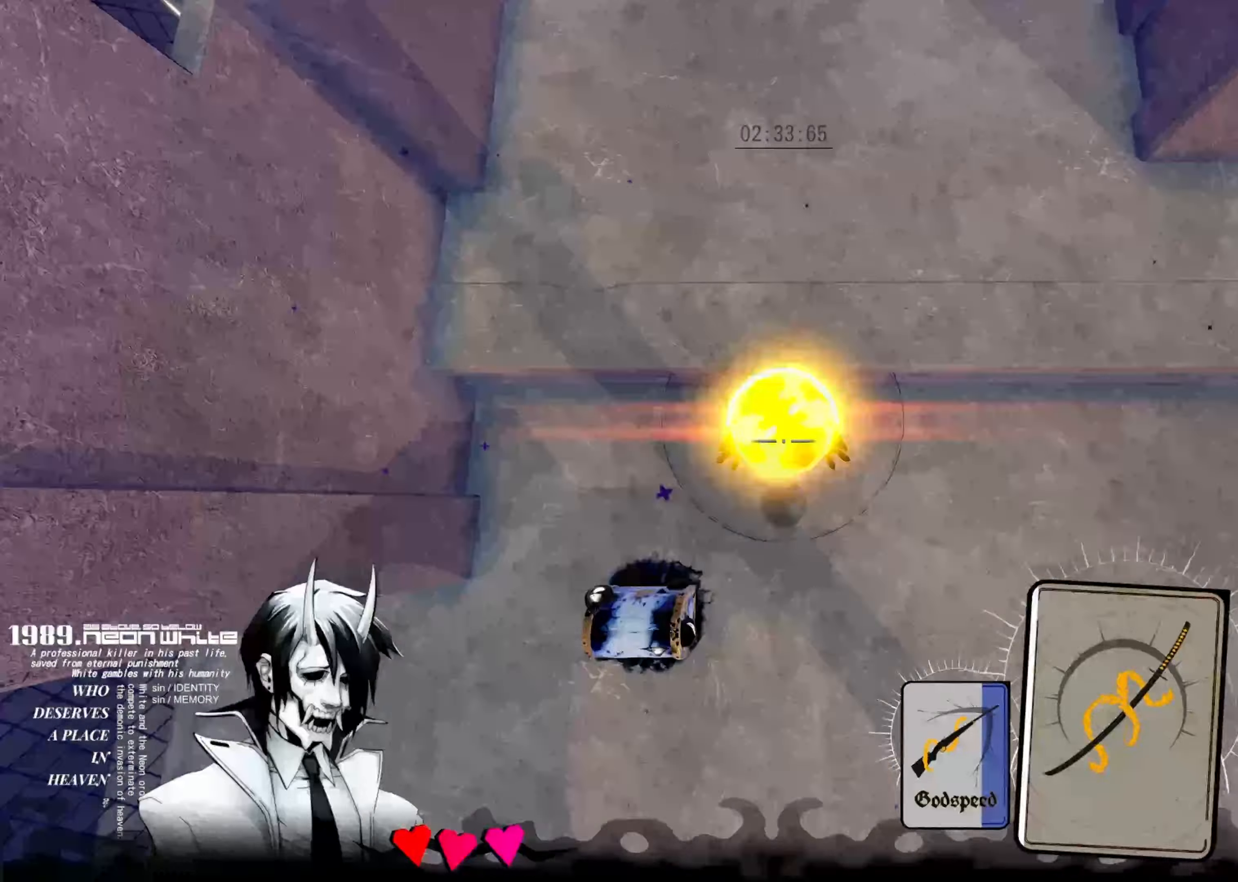
{"keys": ["up"], "events": [[183, "tab", "down"], [300, "tab", "up"]]}
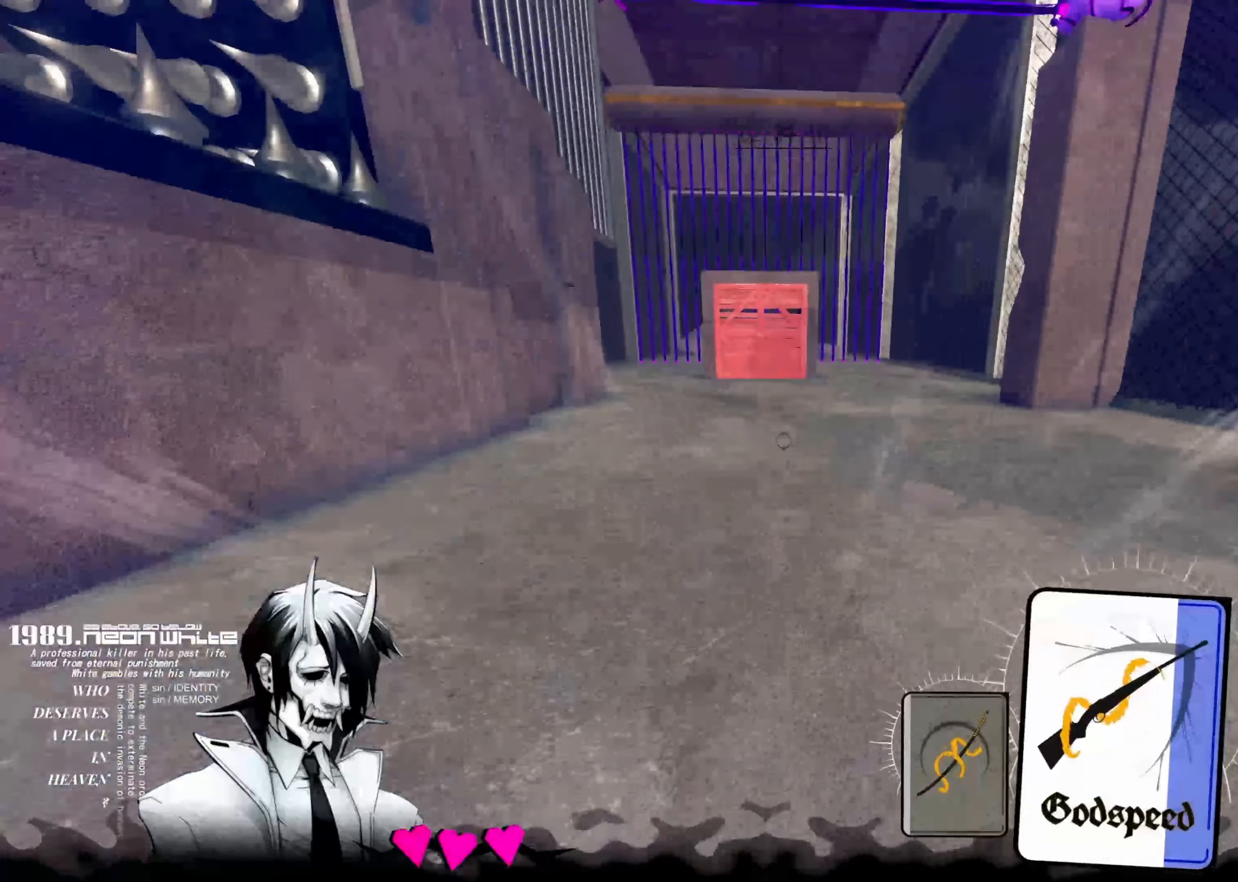
{"keys": ["up"], "events": []}
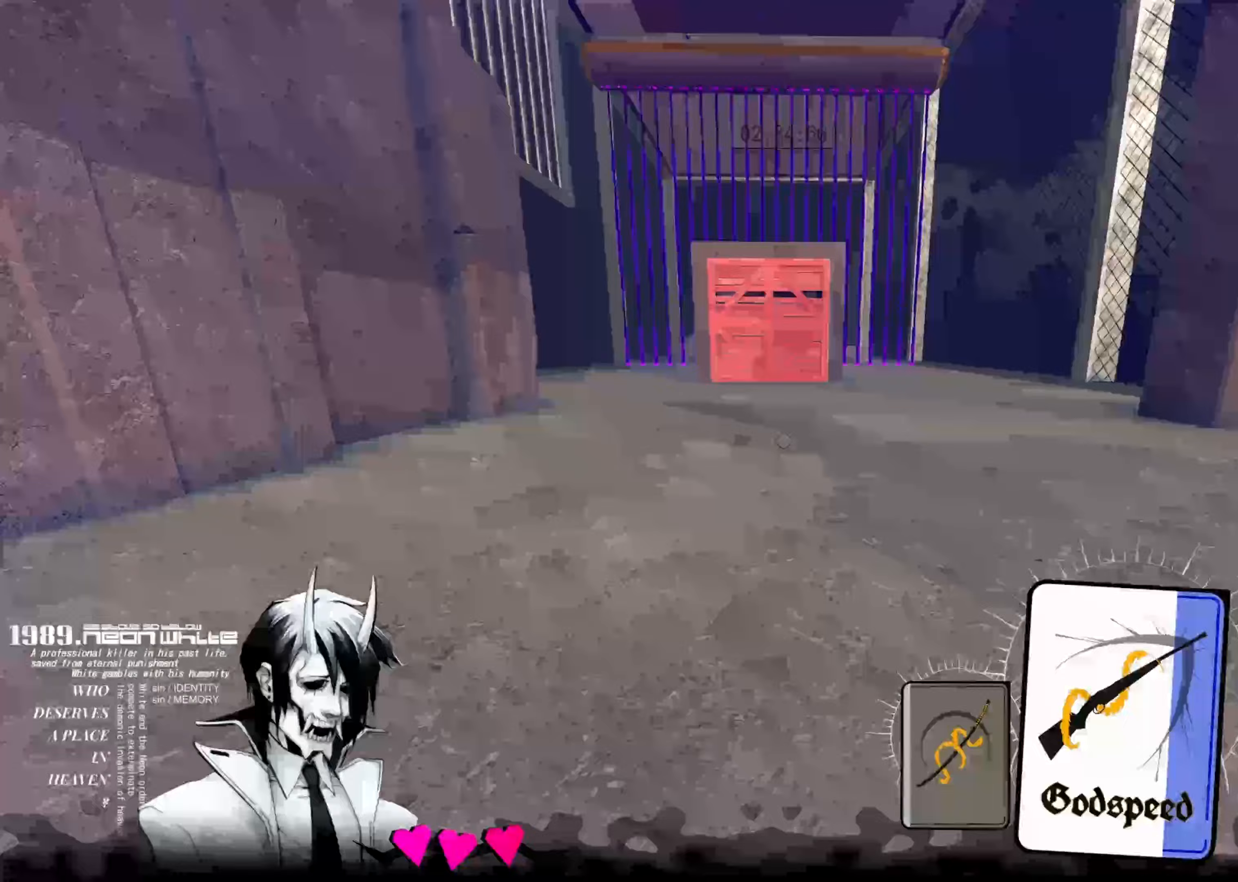
{"keys": ["up"], "events": []}
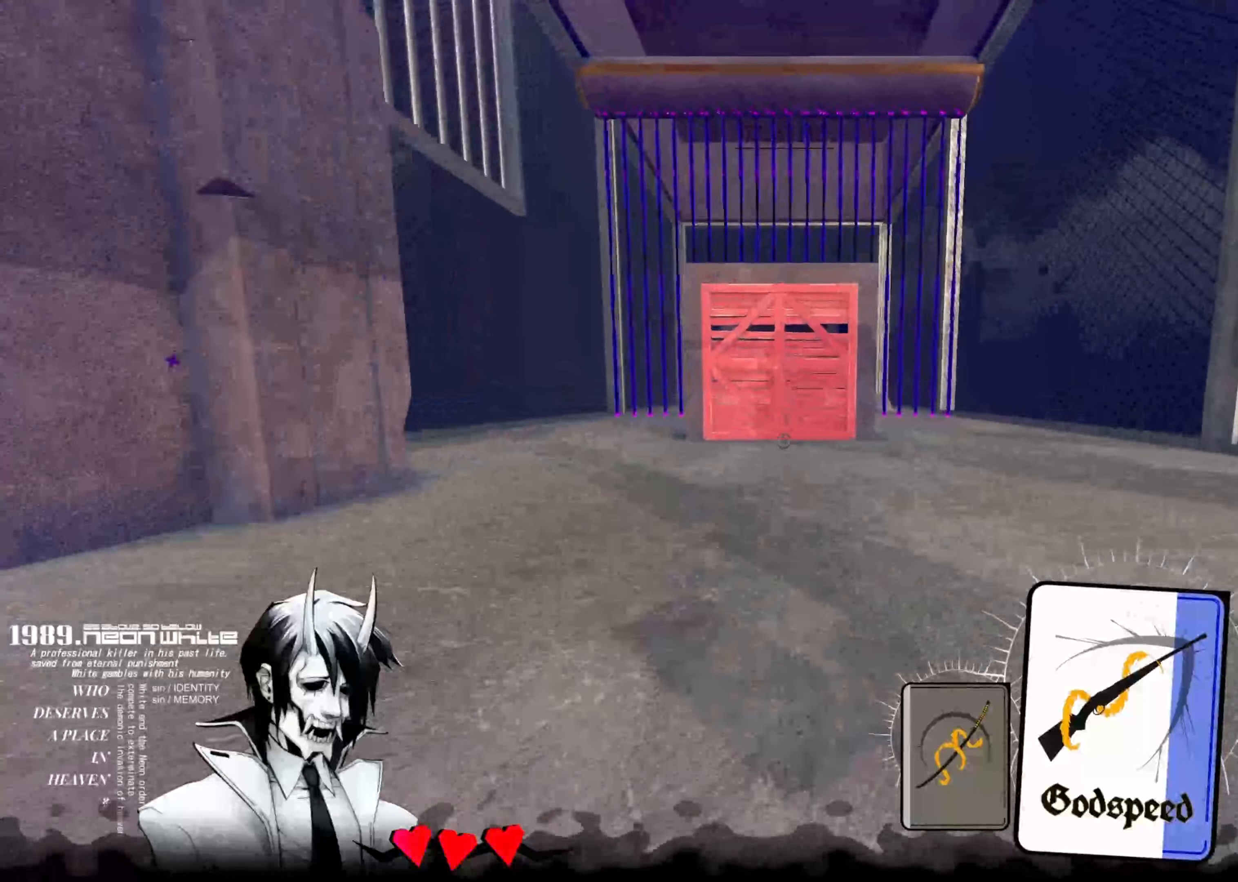
{"keys": ["up"], "events": [[67, "space", "down"], [183, "space", "up"]]}
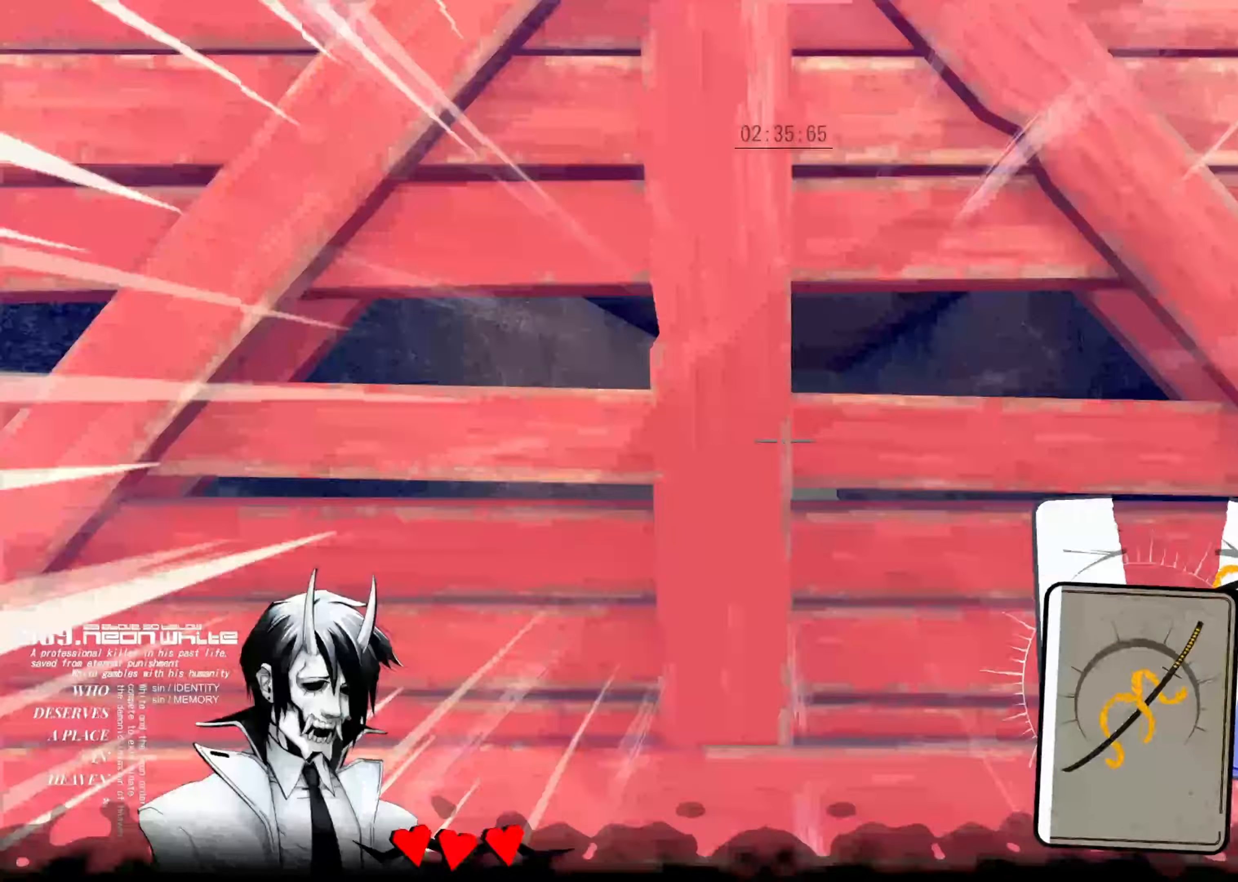
{"keys": ["up"], "events": []}
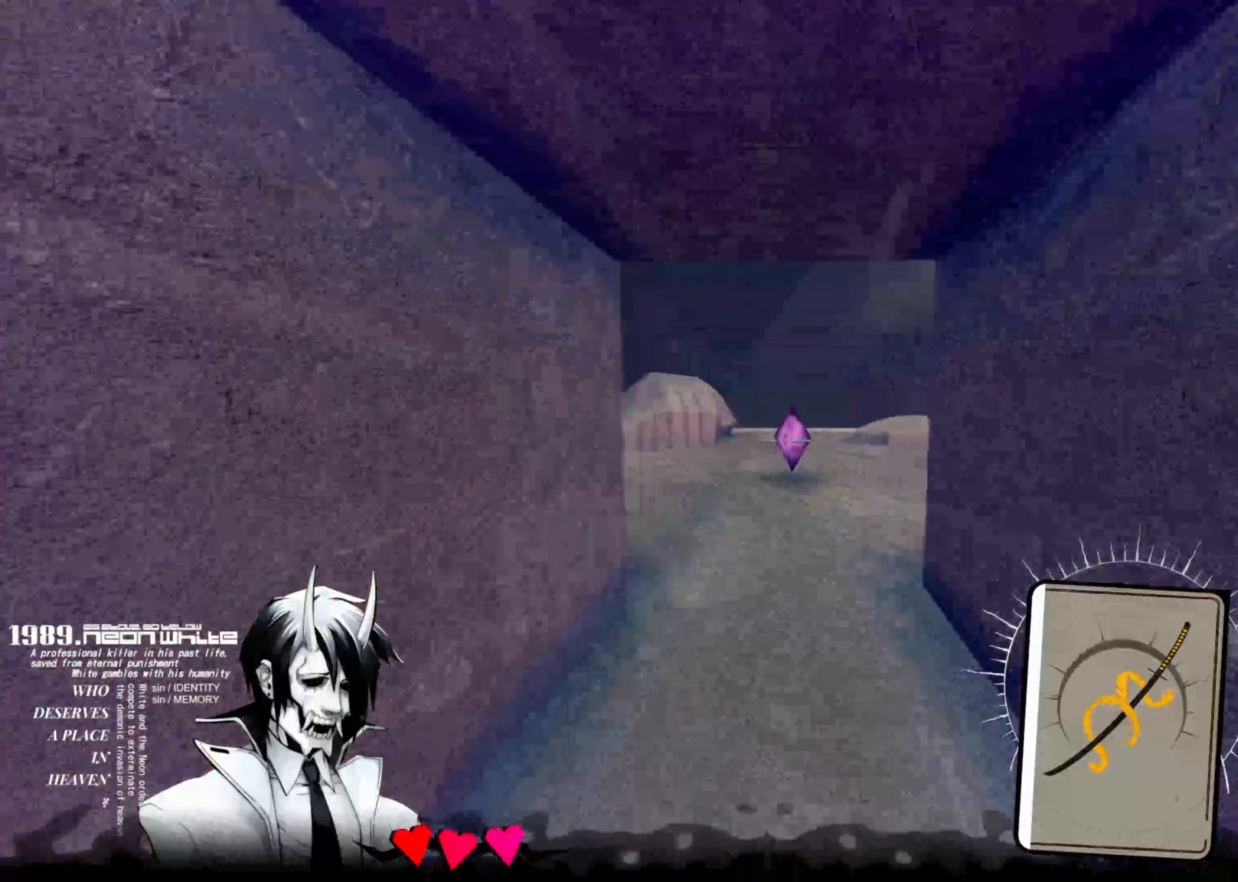
{"keys": ["up"], "events": []}
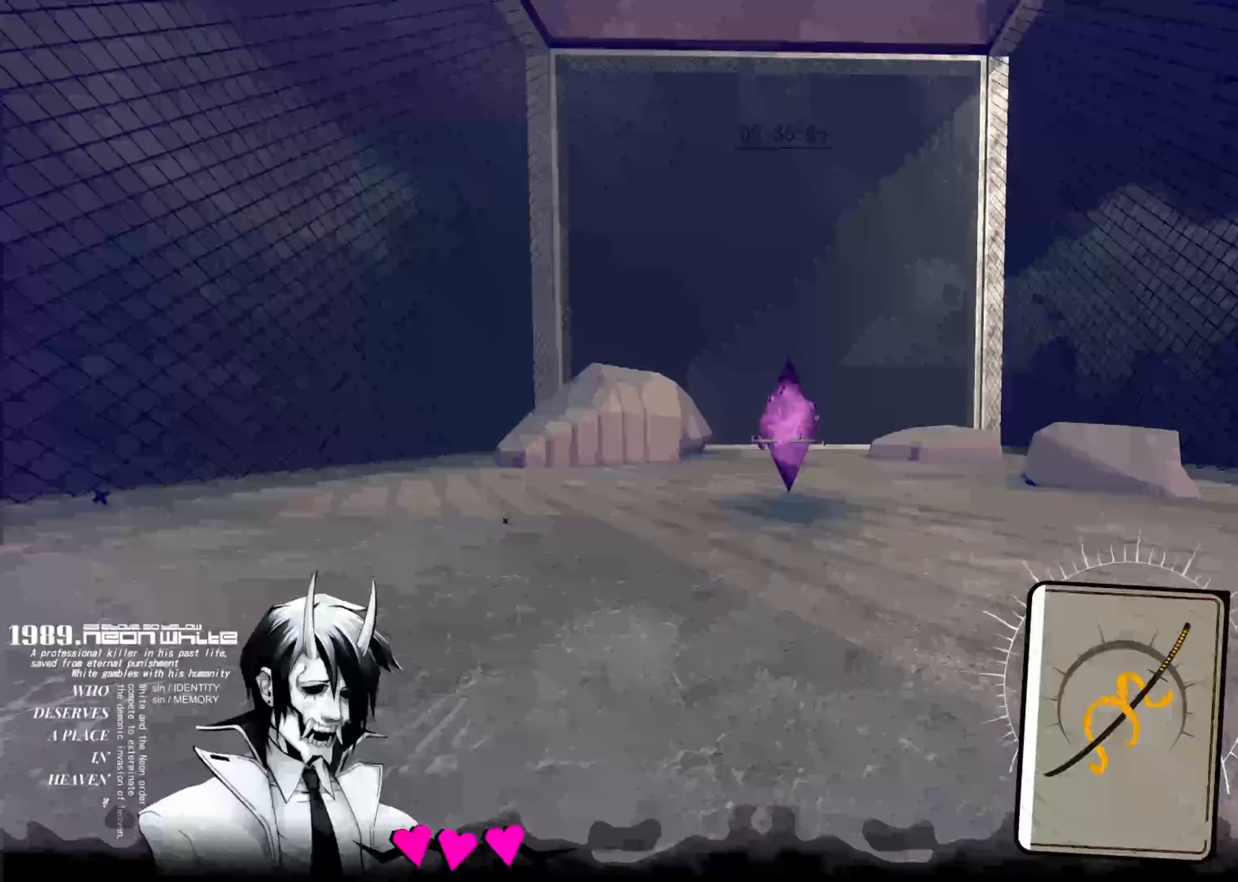
{"keys": ["up"], "events": []}